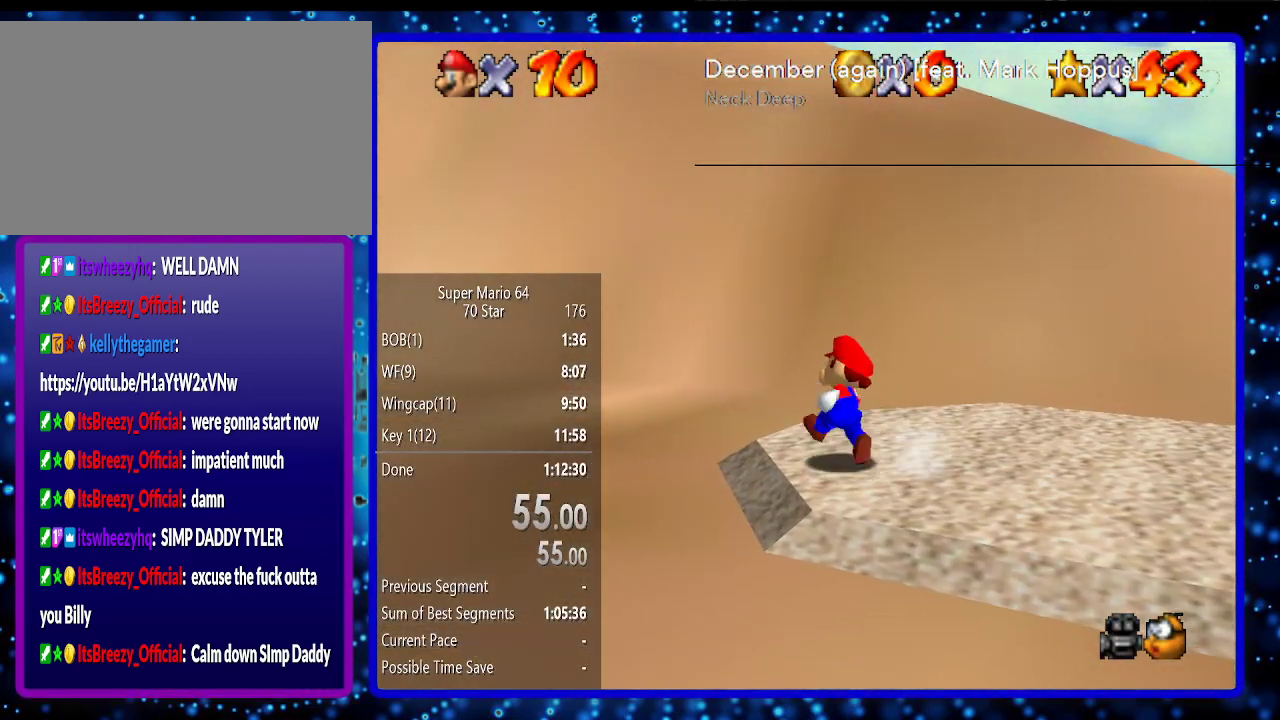
Gameplay with a controller (Nintendo layout); each line is a JSON object with the inputs held at the frame after it. "events" lists button and stick changes between this image and that frame as [ms after this image, input, new state], when the widget could be followed in between. Not read: L3 R3.
{"buttons": [], "left_stick": "up", "events": [[117, "left_stick", "up"], [300, "A", "down"], [300, "B", "down"], [433, "A", "up"], [433, "B", "up"]]}
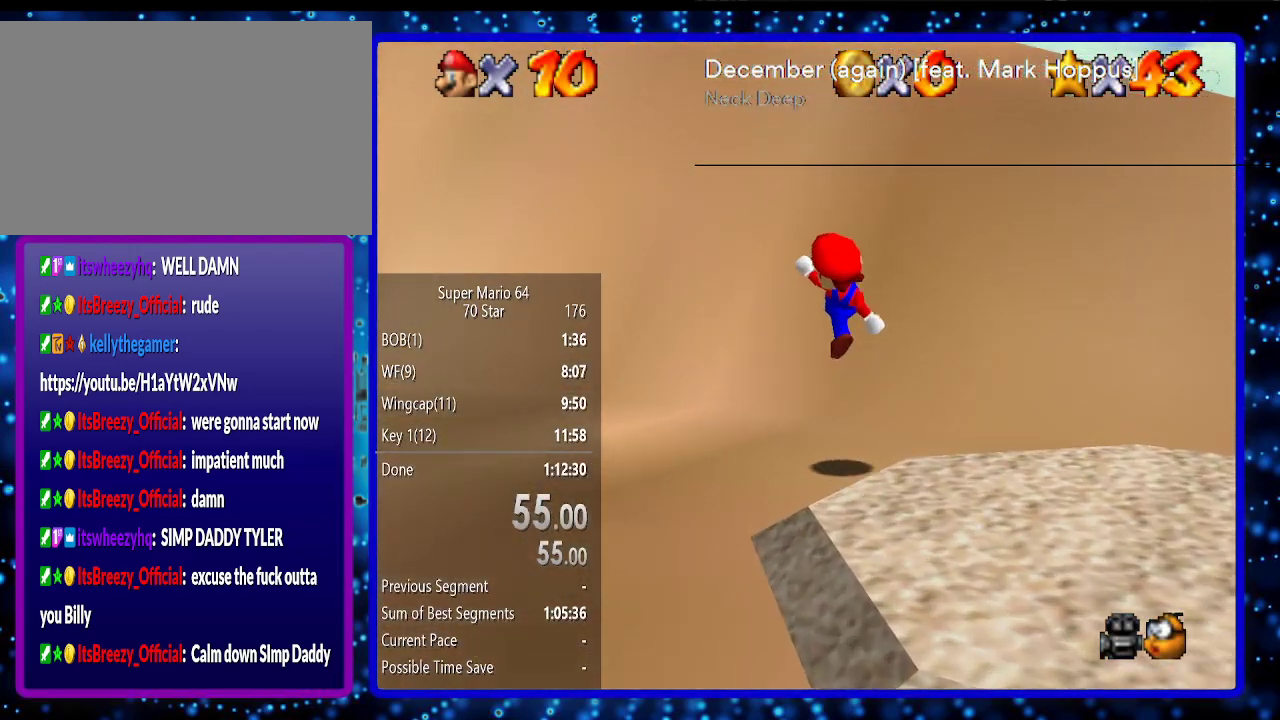
{"buttons": ["A"], "left_stick": "up", "events": [[300, "A", "down"]]}
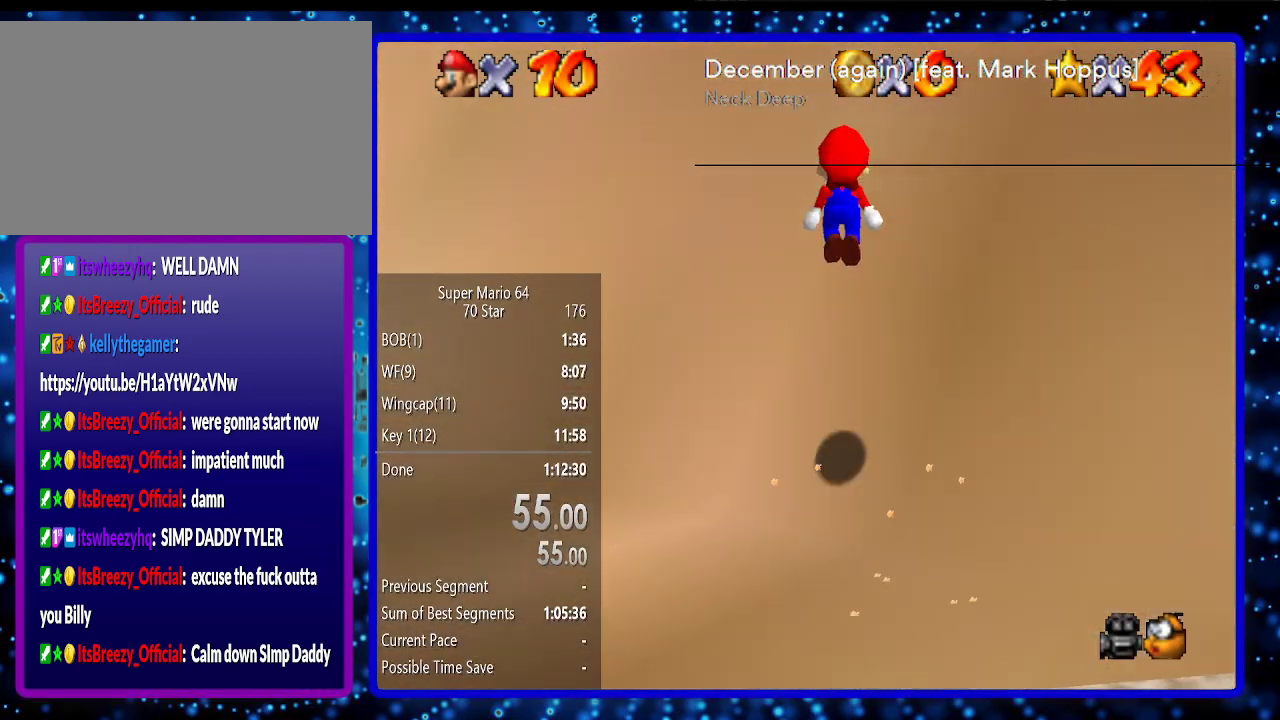
{"buttons": ["A", "B"], "left_stick": "up", "events": [[183, "A", "up"], [433, "A", "down"], [500, "B", "down"]]}
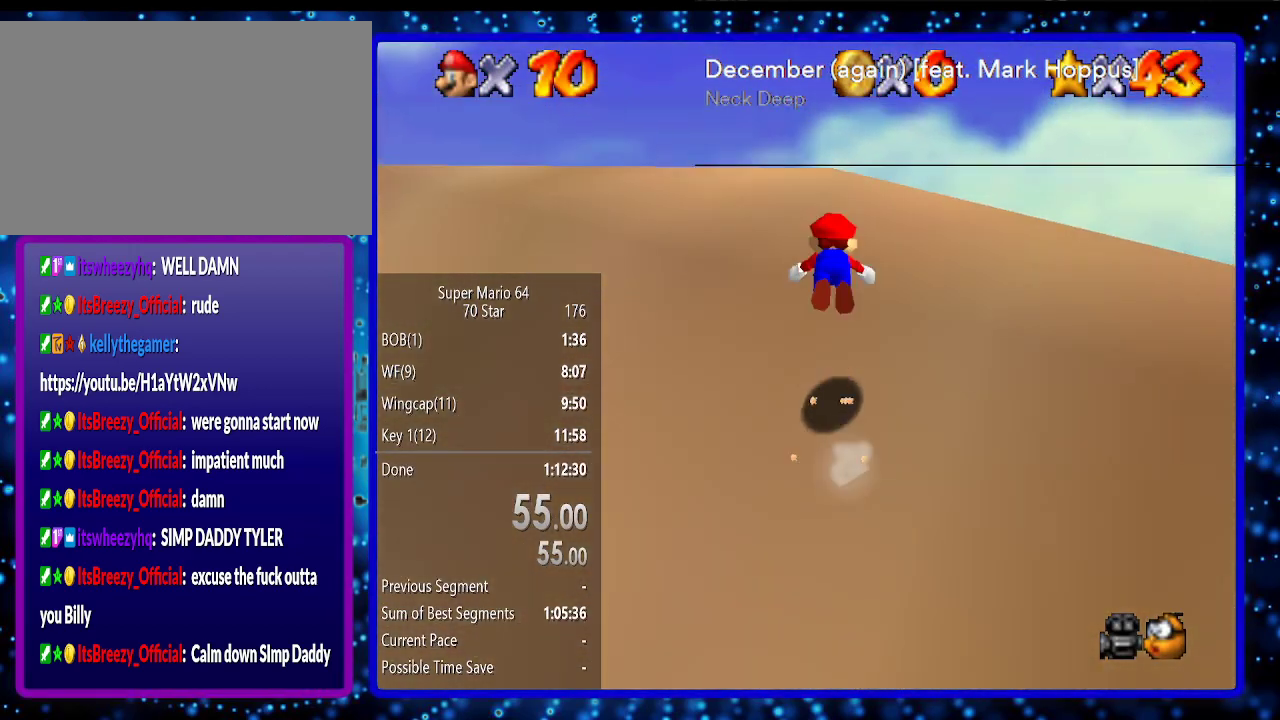
{"buttons": ["C_LEFT"], "left_stick": "up", "events": [[317, "B", "up"], [350, "A", "up"], [467, "C_LEFT", "down"]]}
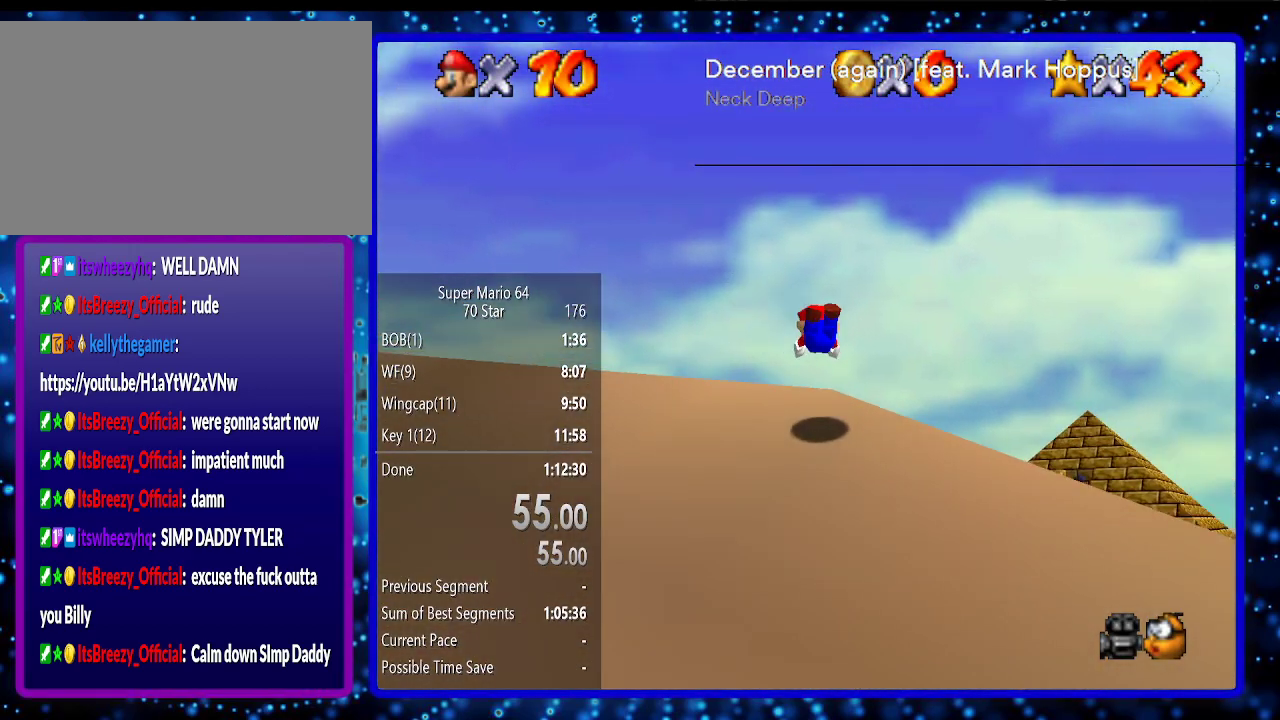
{"buttons": [], "left_stick": "up", "events": [[67, "C_LEFT", "up"]]}
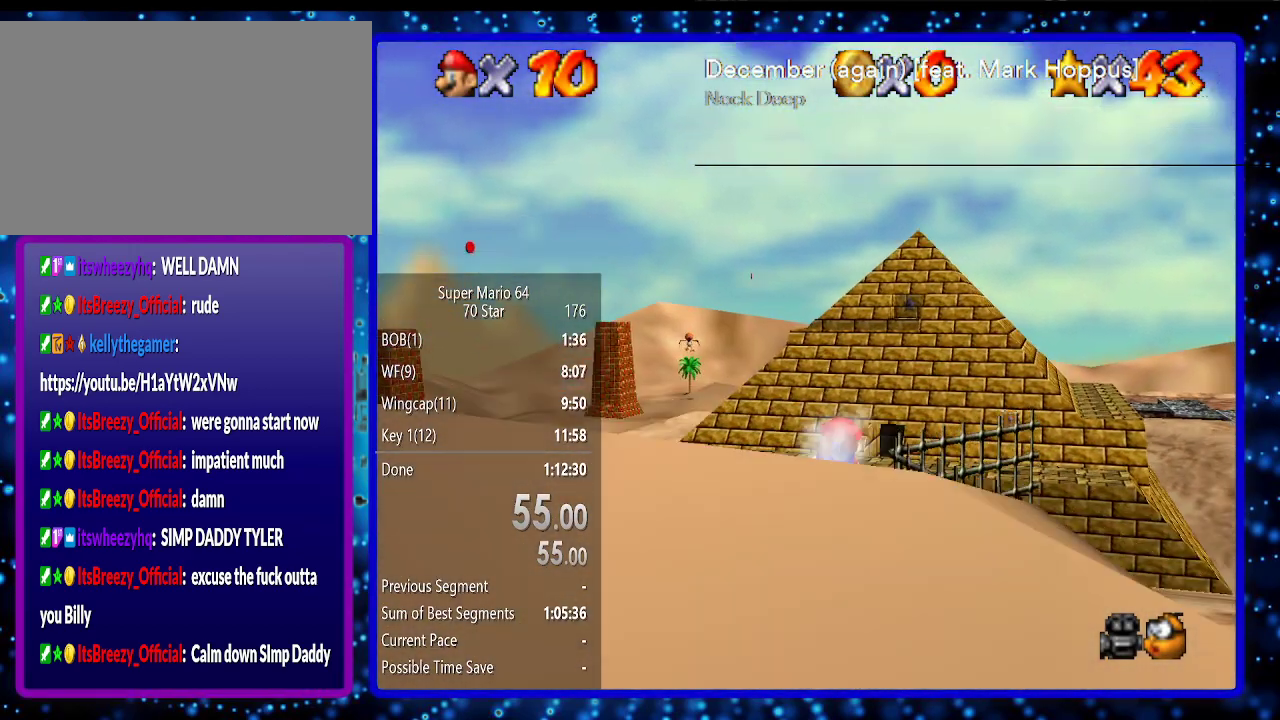
{"buttons": [], "left_stick": "up", "events": []}
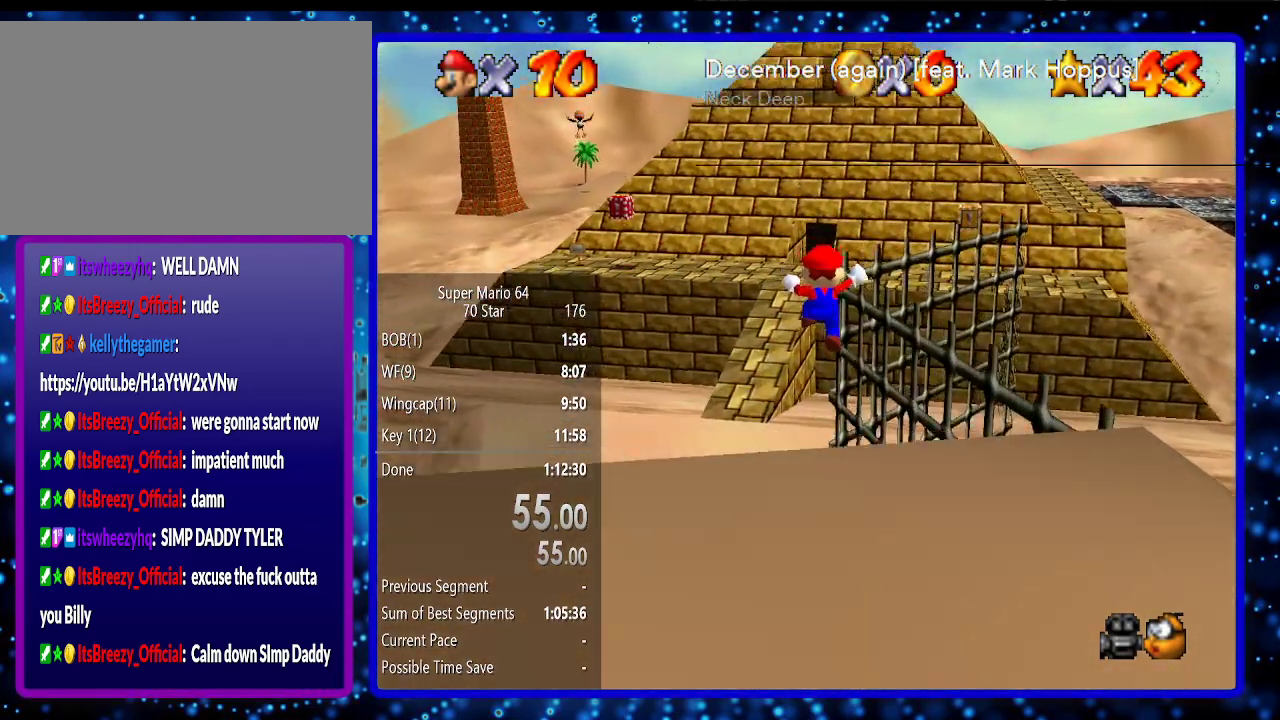
{"buttons": ["A"], "left_stick": "up", "events": [[500, "A", "down"]]}
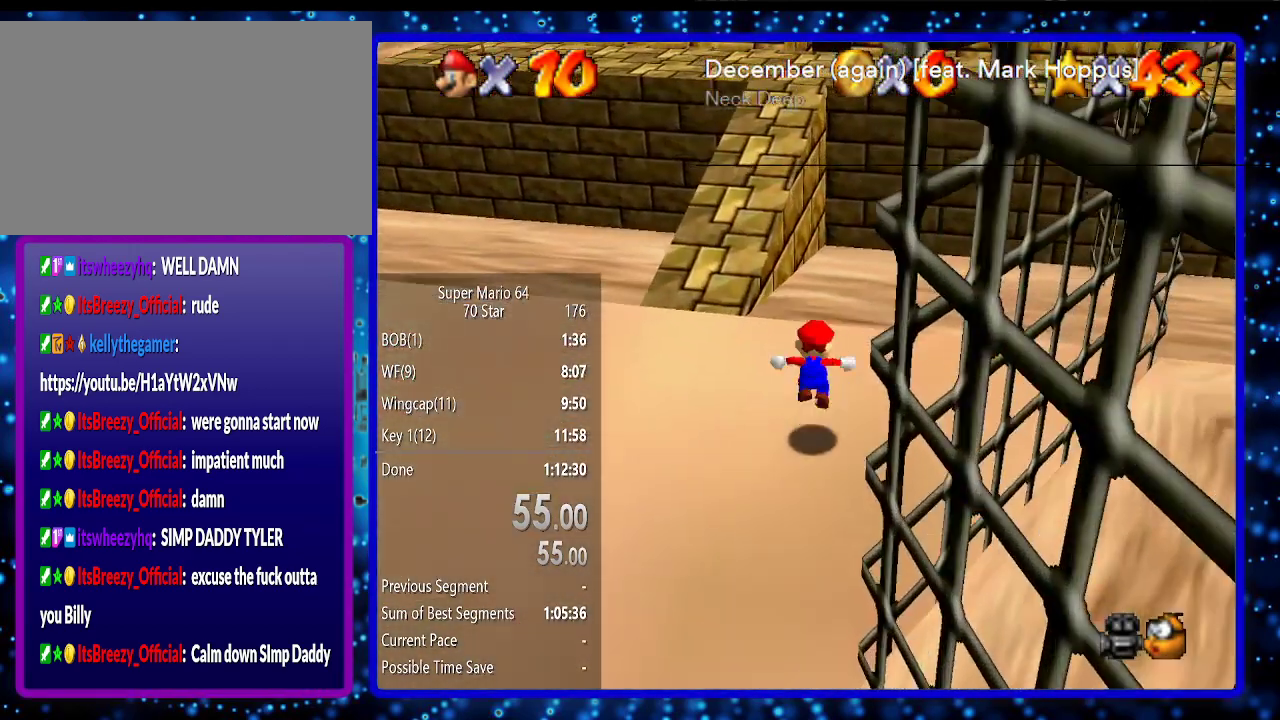
{"buttons": [], "left_stick": "up-right", "events": [[417, "left_stick", "up-right"], [467, "A", "up"]]}
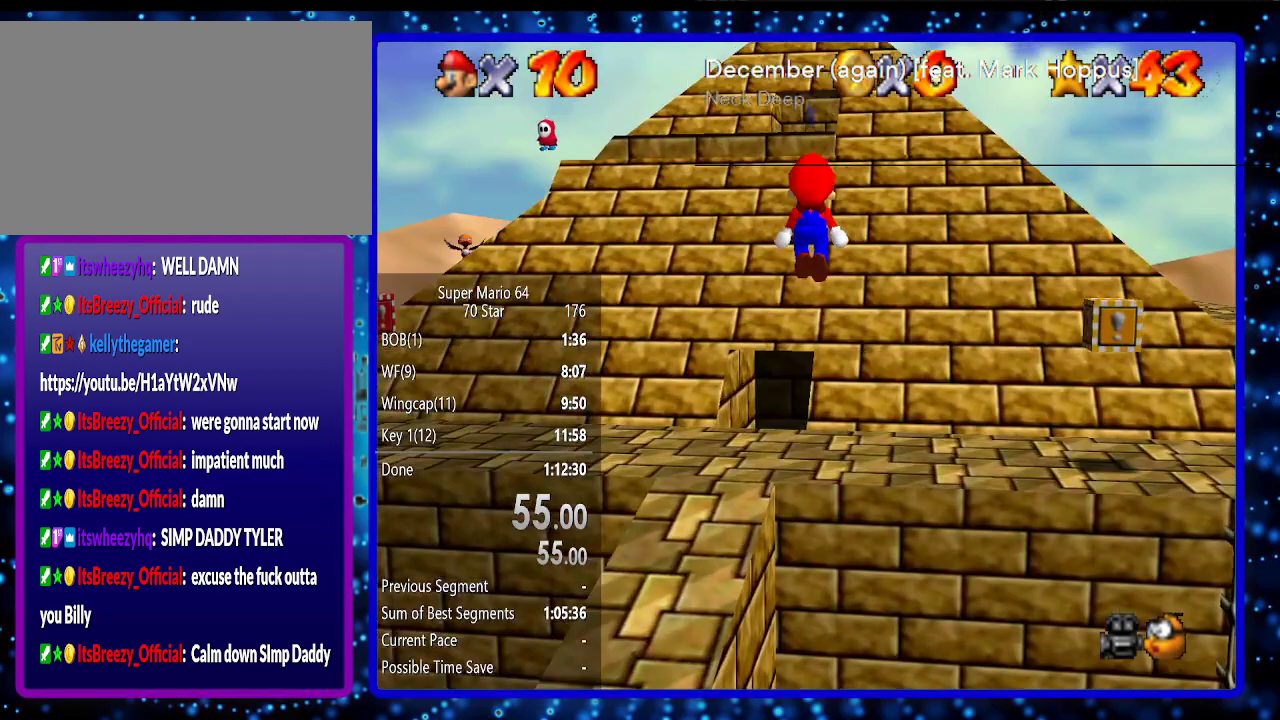
{"buttons": [], "left_stick": "up-right", "events": []}
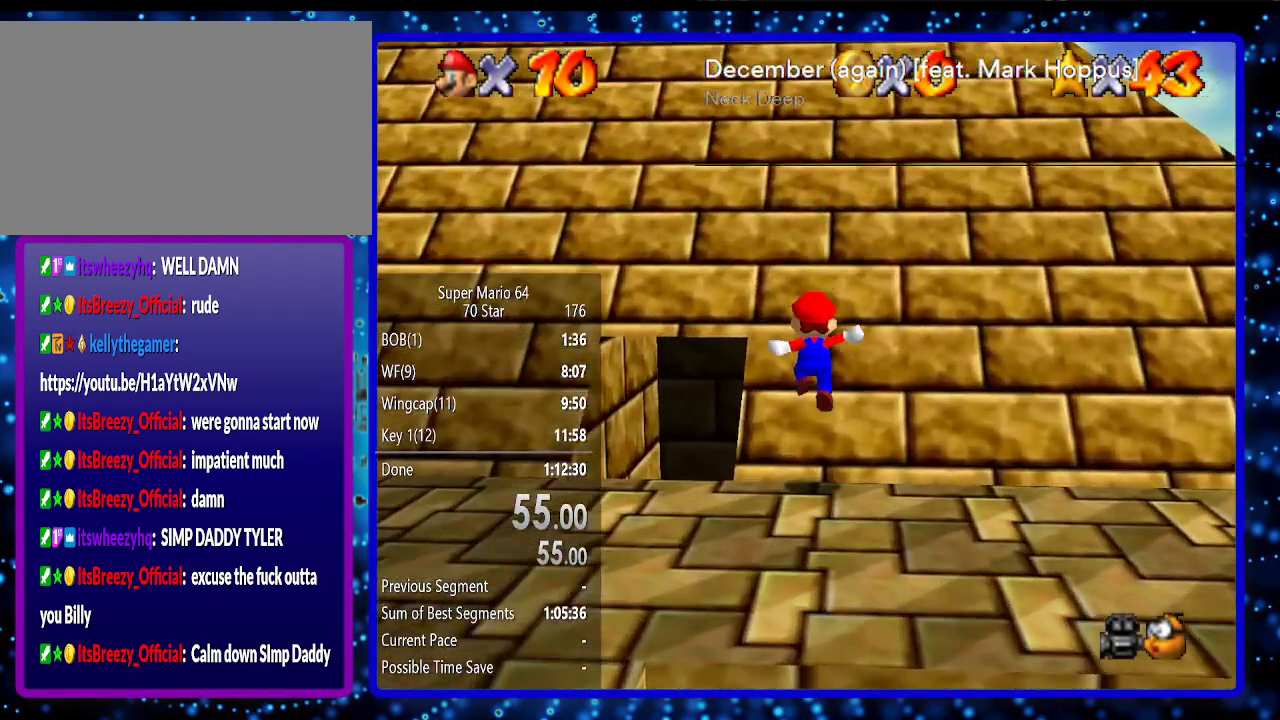
{"buttons": ["A"], "left_stick": "up", "events": [[100, "A", "down"], [100, "left_stick", "up"]]}
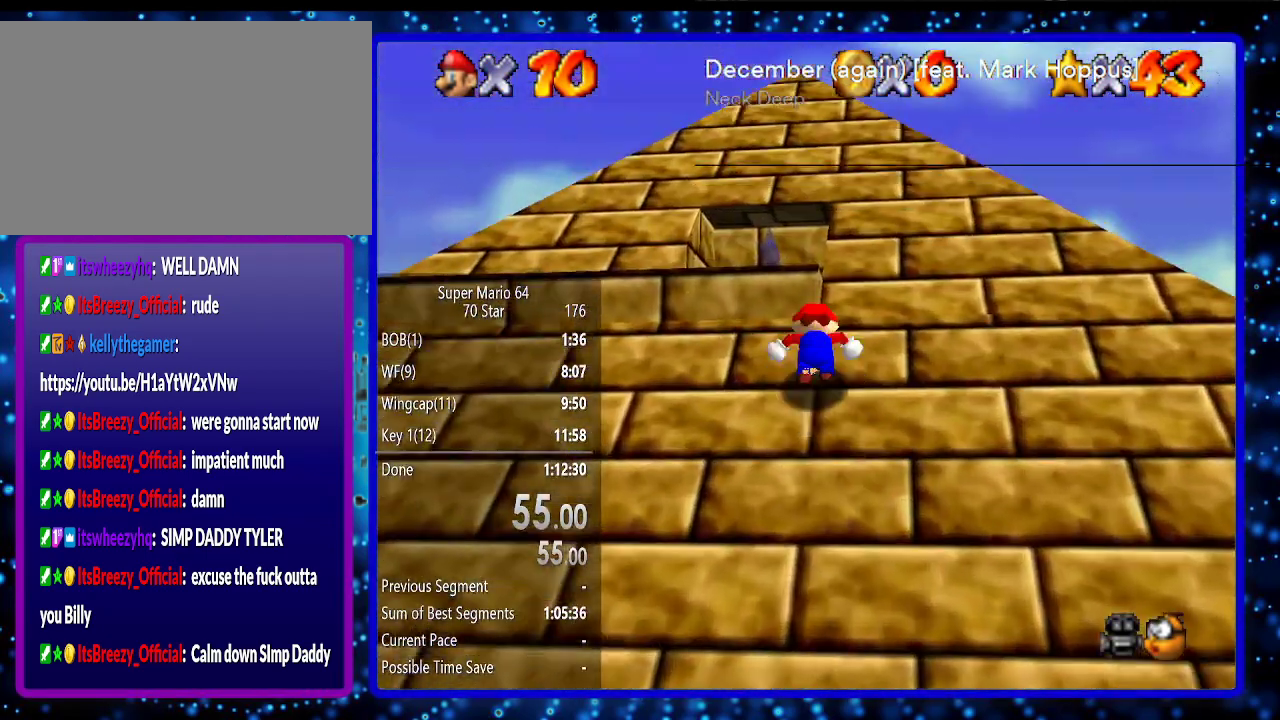
{"buttons": ["A"], "left_stick": "up", "events": [[100, "A", "up"], [117, "A", "down"], [283, "A", "up"], [367, "A", "down"]]}
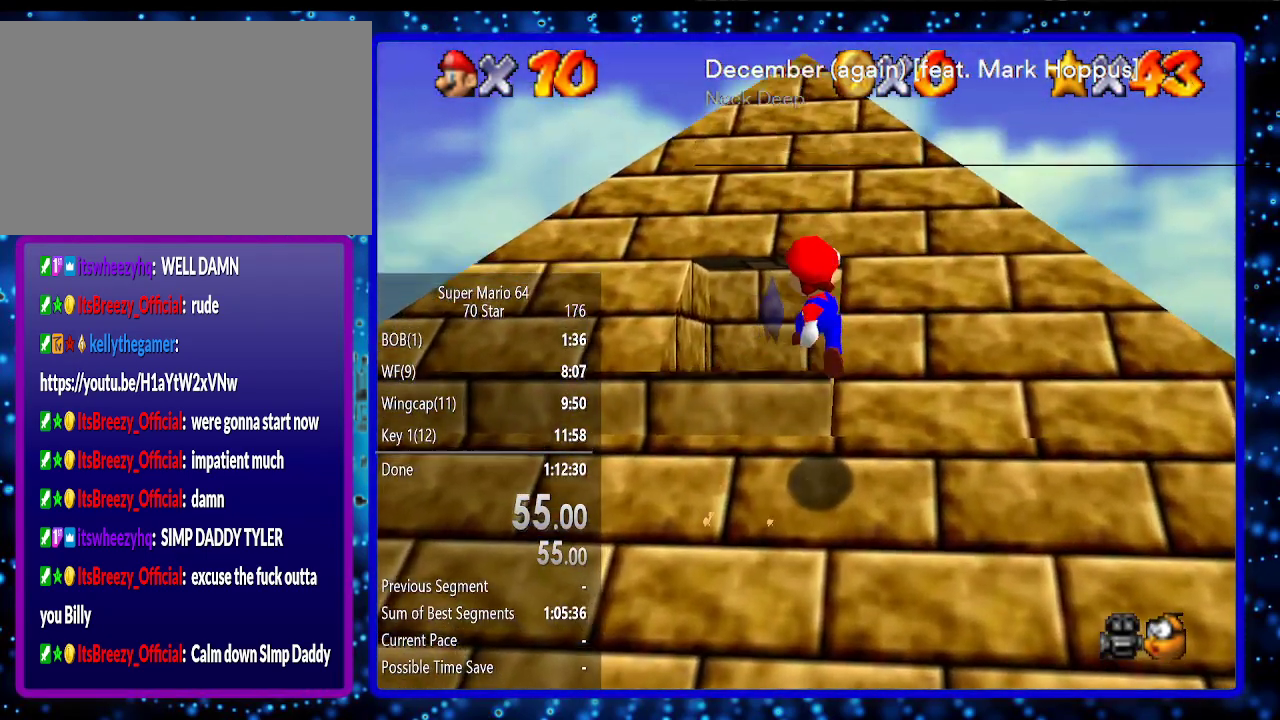
{"buttons": [], "left_stick": "center", "events": [[33, "B", "down"], [67, "A", "up"], [167, "B", "up"], [433, "left_stick", "center"]]}
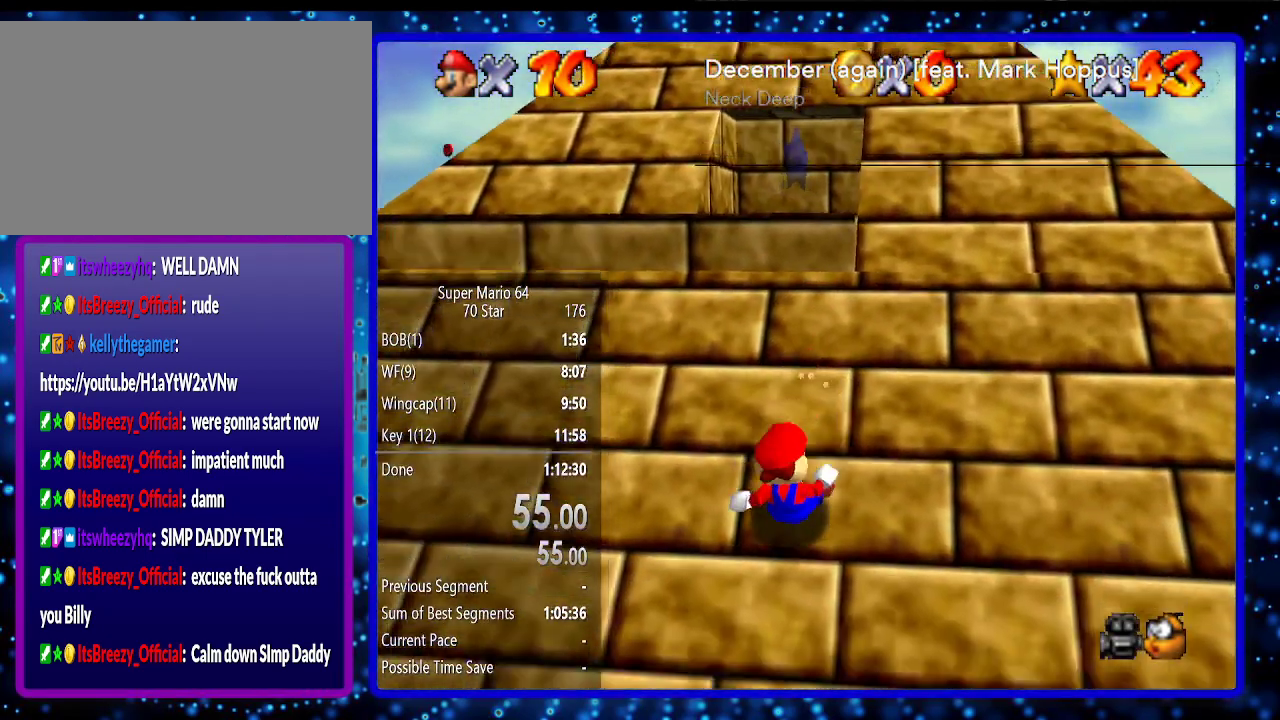
{"buttons": [], "left_stick": "center", "events": []}
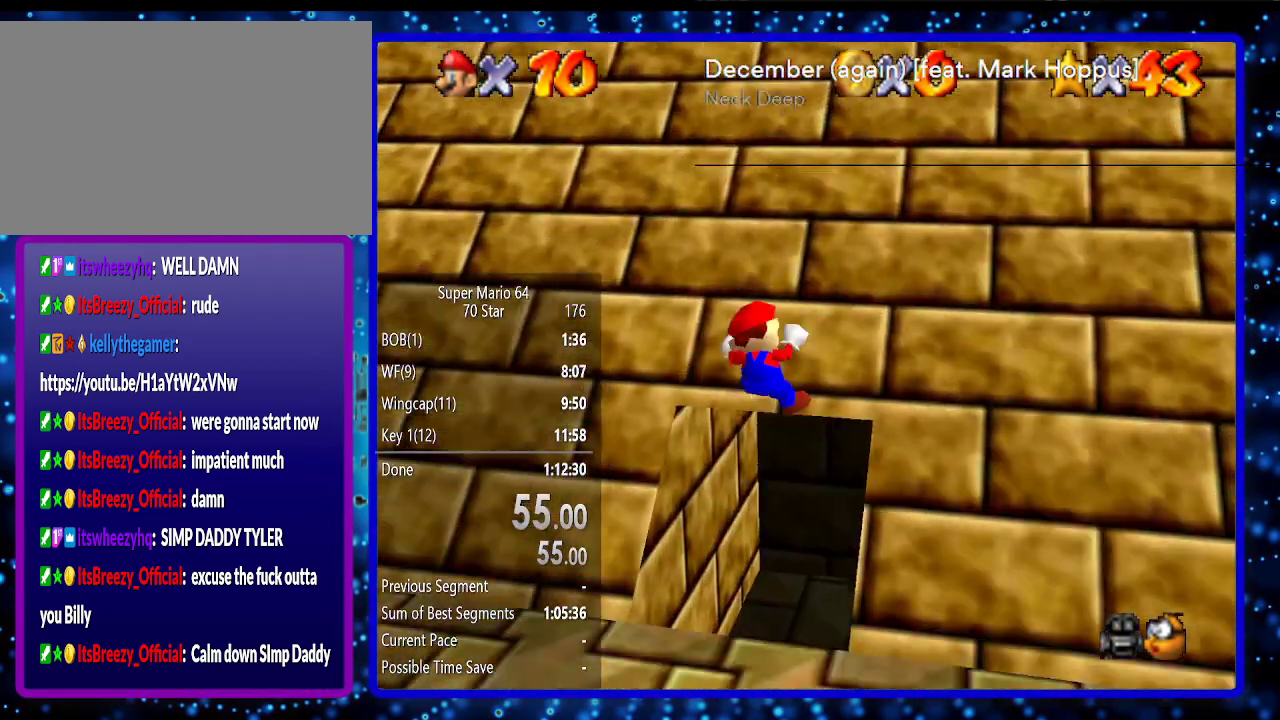
{"buttons": [], "left_stick": "center", "events": []}
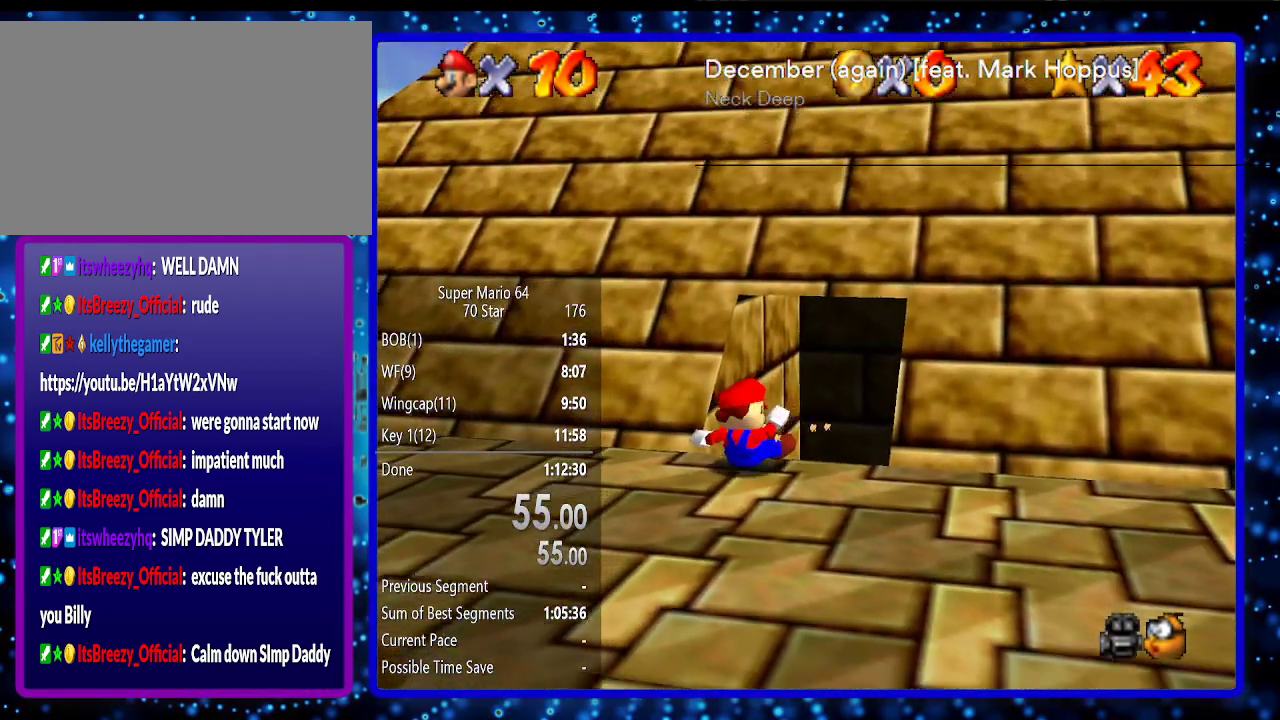
{"buttons": [], "left_stick": "center", "events": []}
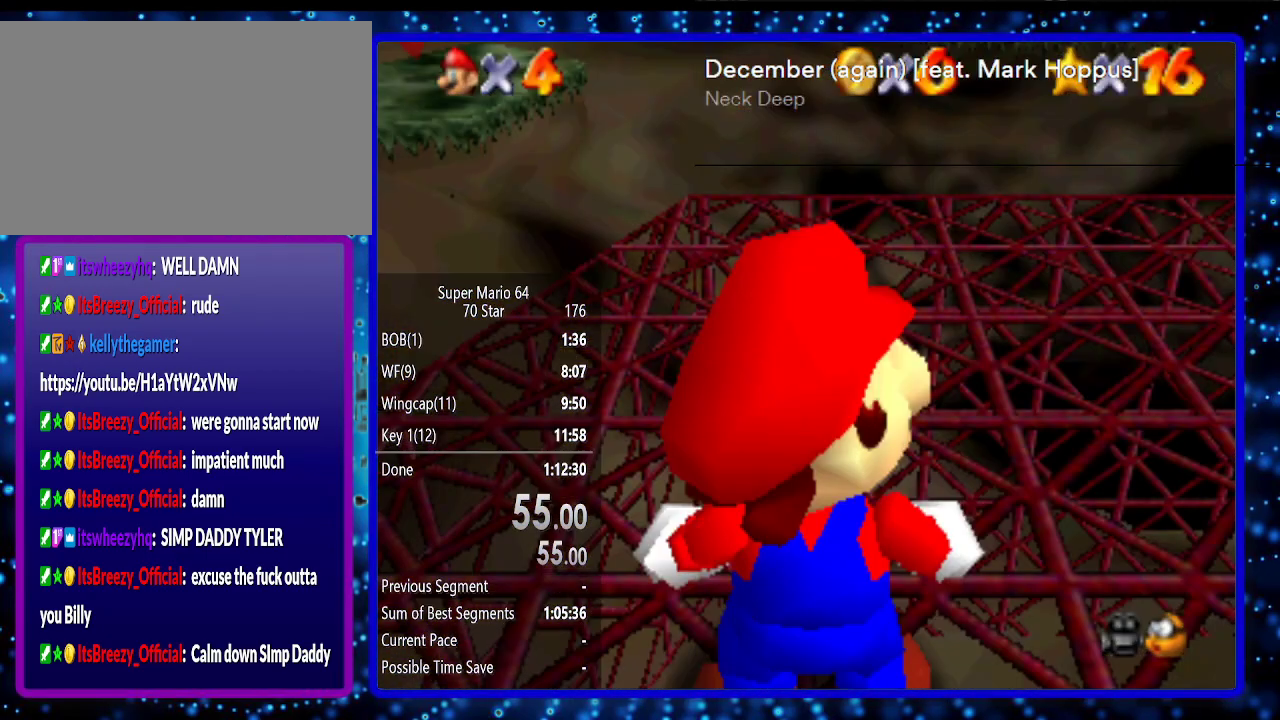
{"buttons": [], "left_stick": "center", "events": []}
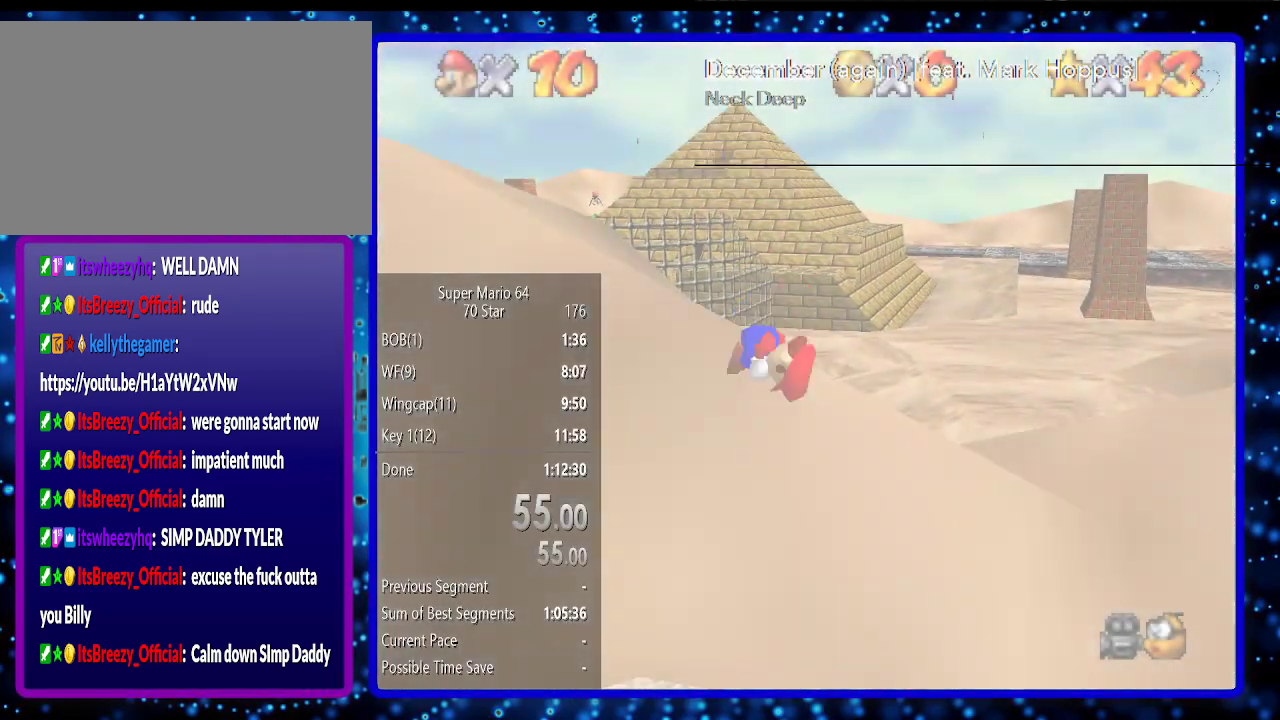
{"buttons": [], "left_stick": "left", "events": [[117, "left_stick", "left"]]}
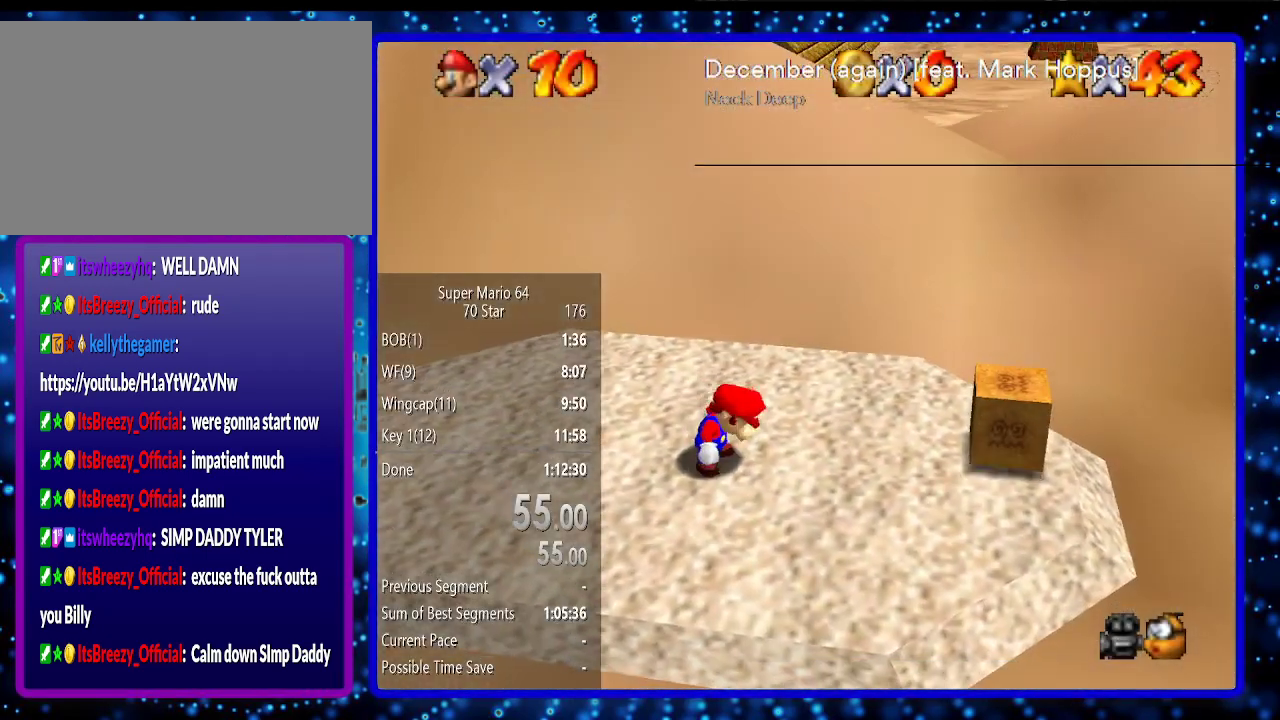
{"buttons": [], "left_stick": "left", "events": []}
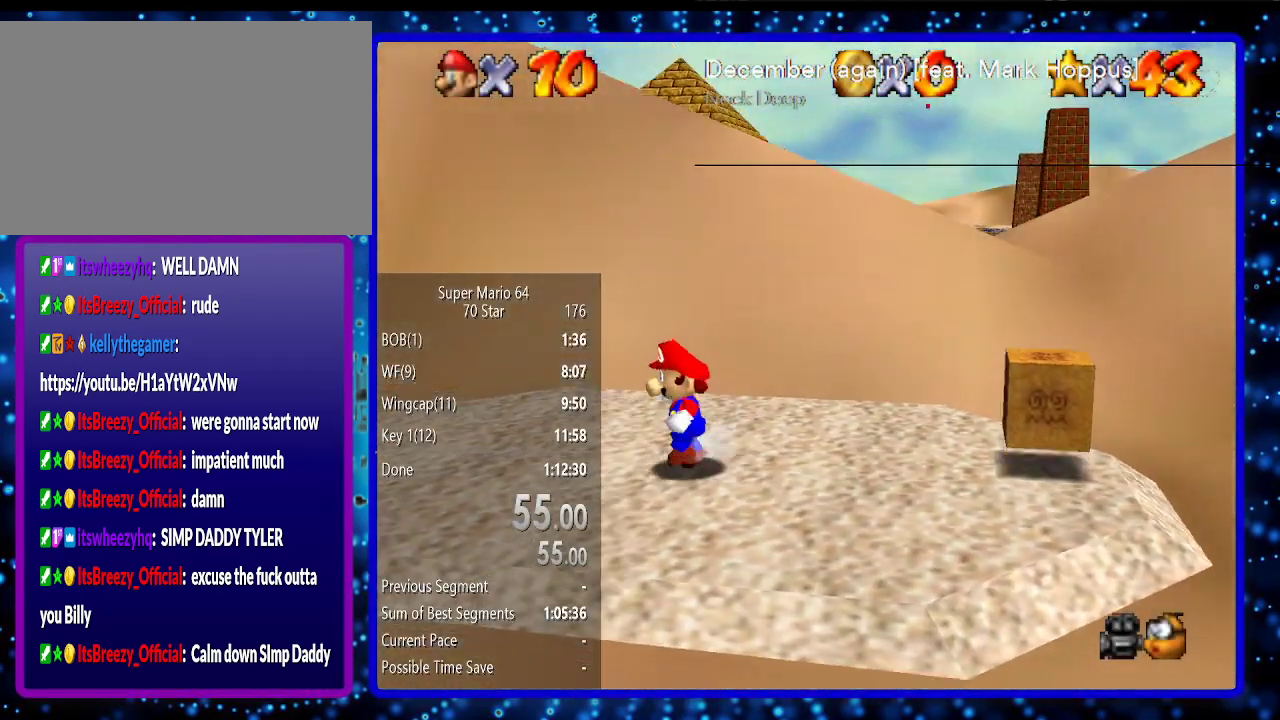
{"buttons": [], "left_stick": "left", "events": [[200, "A", "down"], [200, "B", "down"], [417, "A", "up"], [417, "B", "up"]]}
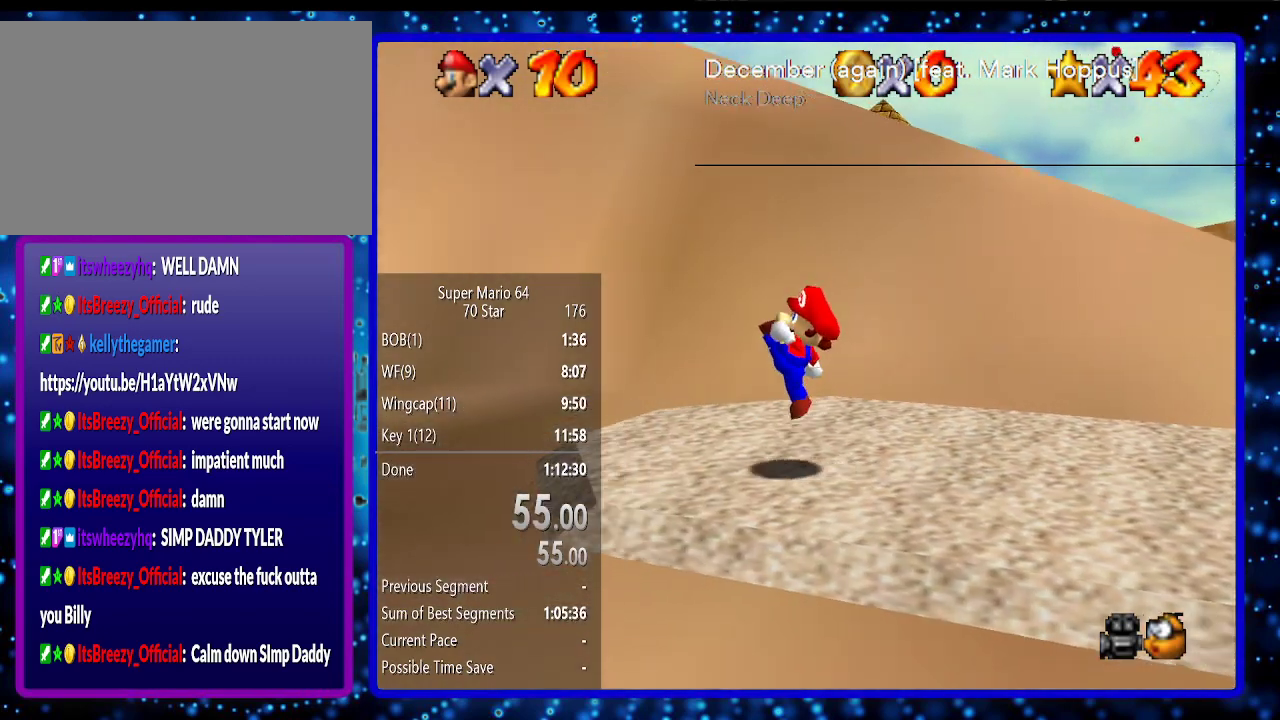
{"buttons": [], "left_stick": "up", "events": [[267, "left_stick", "up-left"], [450, "left_stick", "up"]]}
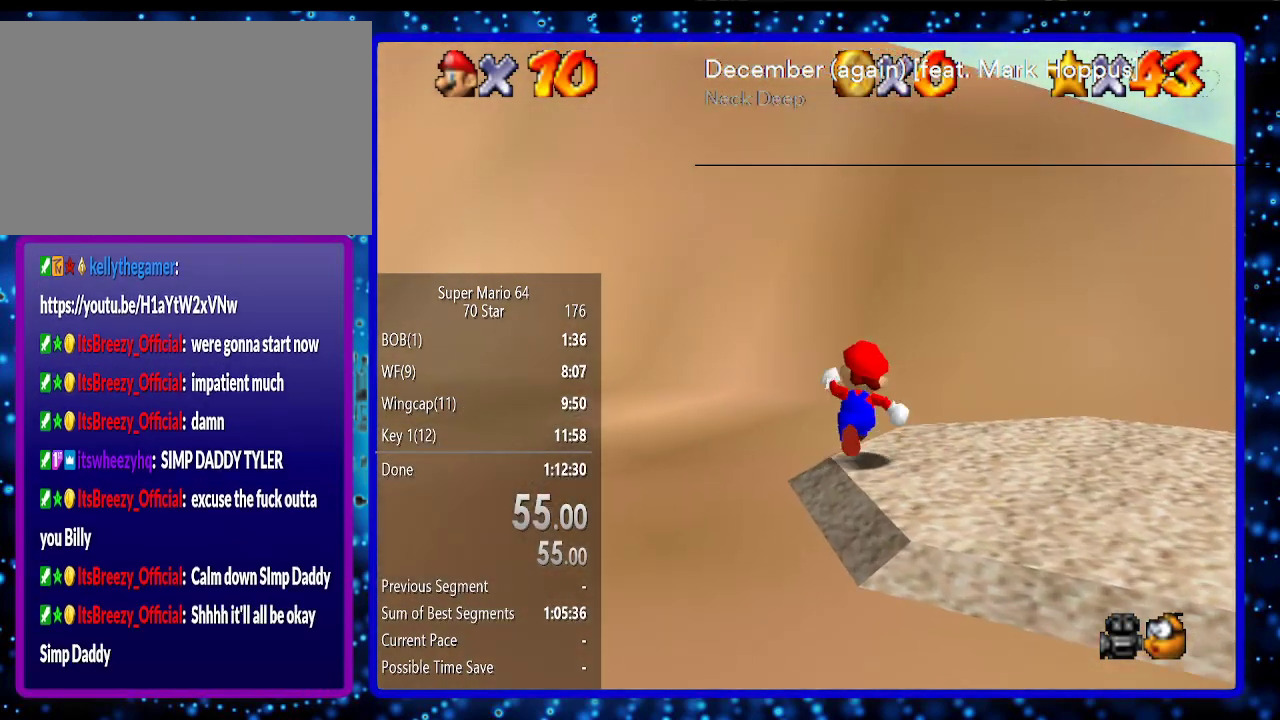
{"buttons": [], "left_stick": "up-left", "events": [[83, "A", "down"], [83, "B", "down"], [200, "B", "up"], [200, "left_stick", "up-left"], [233, "A", "up"]]}
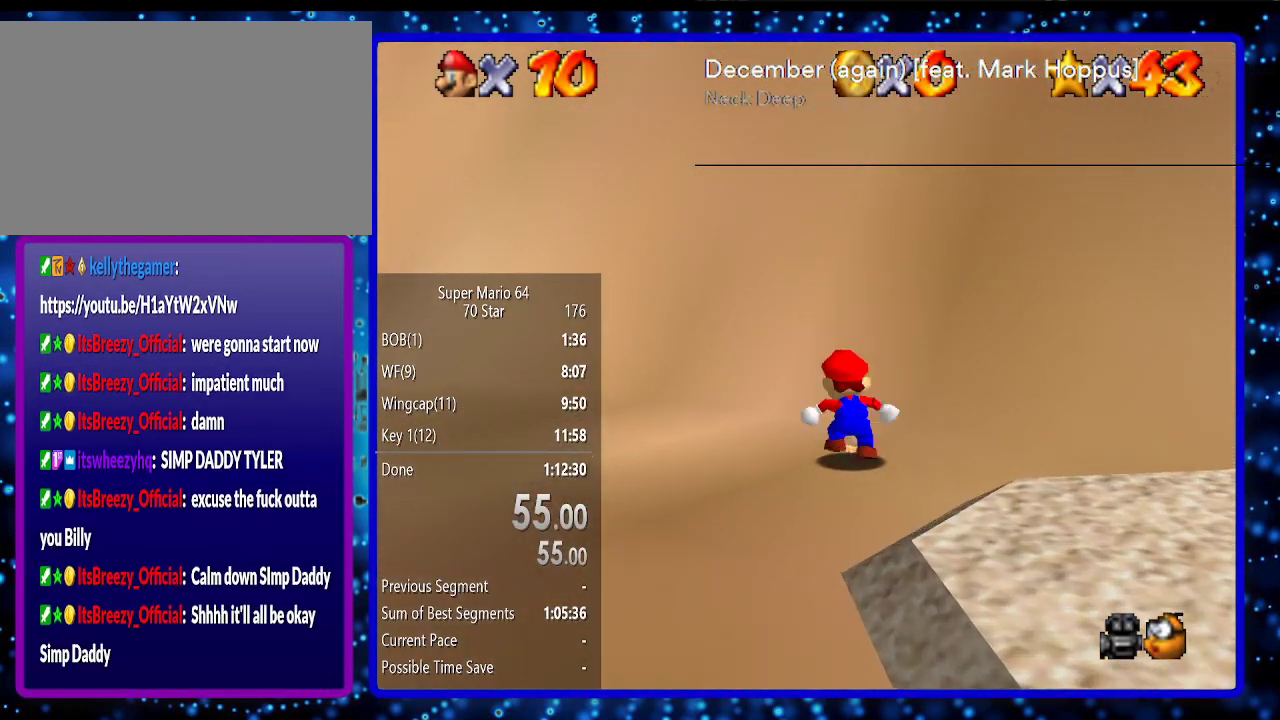
{"buttons": [], "left_stick": "up-left", "events": [[50, "A", "down"], [450, "A", "up"]]}
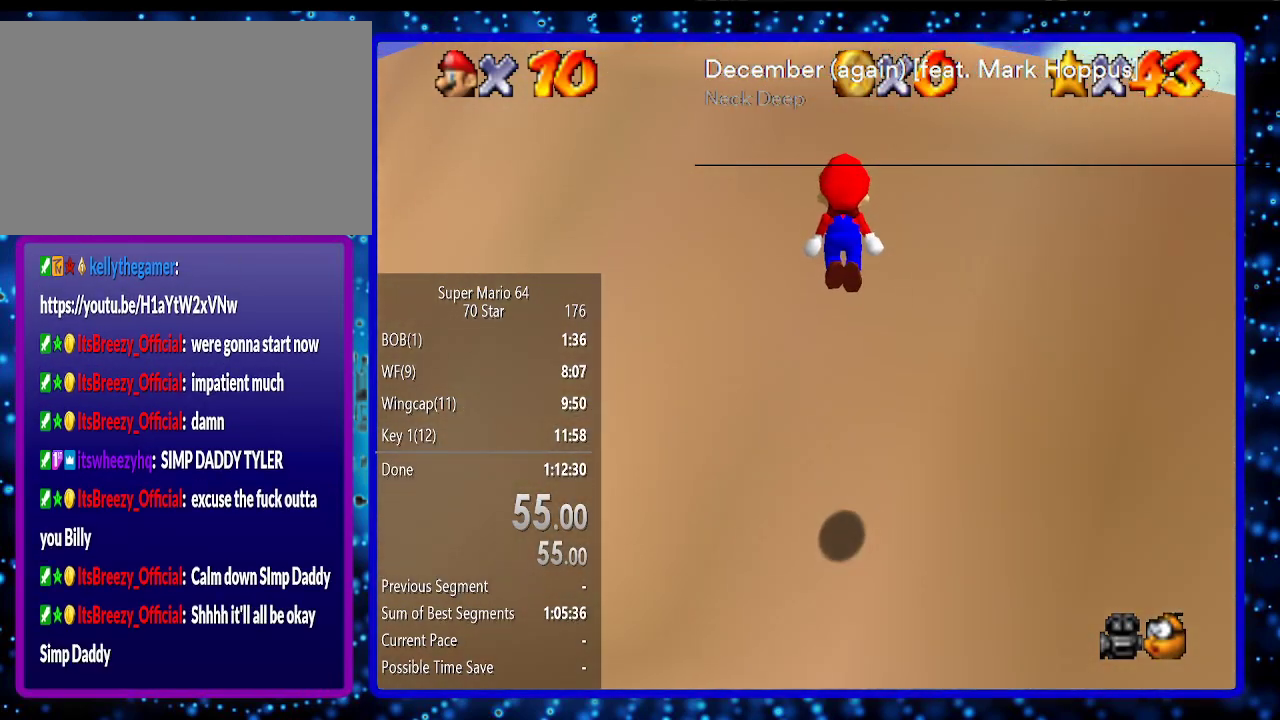
{"buttons": ["A", "B"], "left_stick": "up", "events": [[317, "A", "down"], [317, "B", "down"], [500, "left_stick", "up"]]}
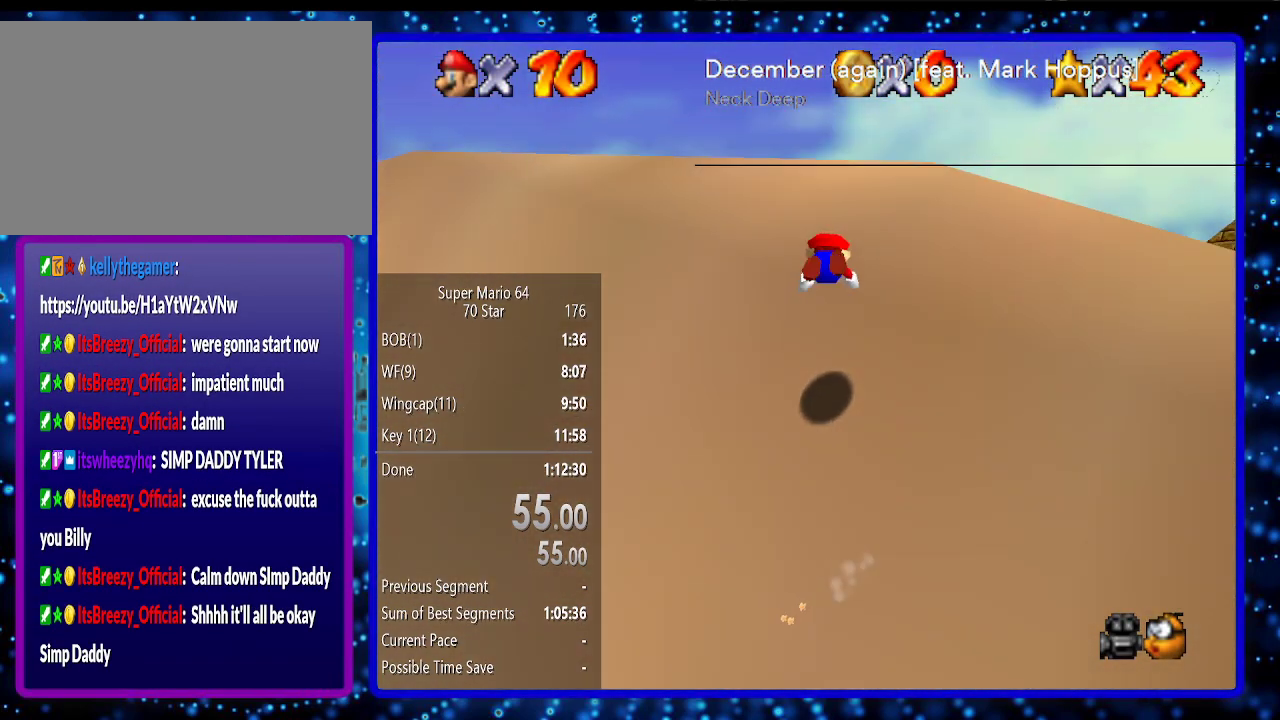
{"buttons": ["C_LEFT"], "left_stick": "up", "events": [[350, "B", "up"], [367, "A", "up"], [500, "C_LEFT", "down"]]}
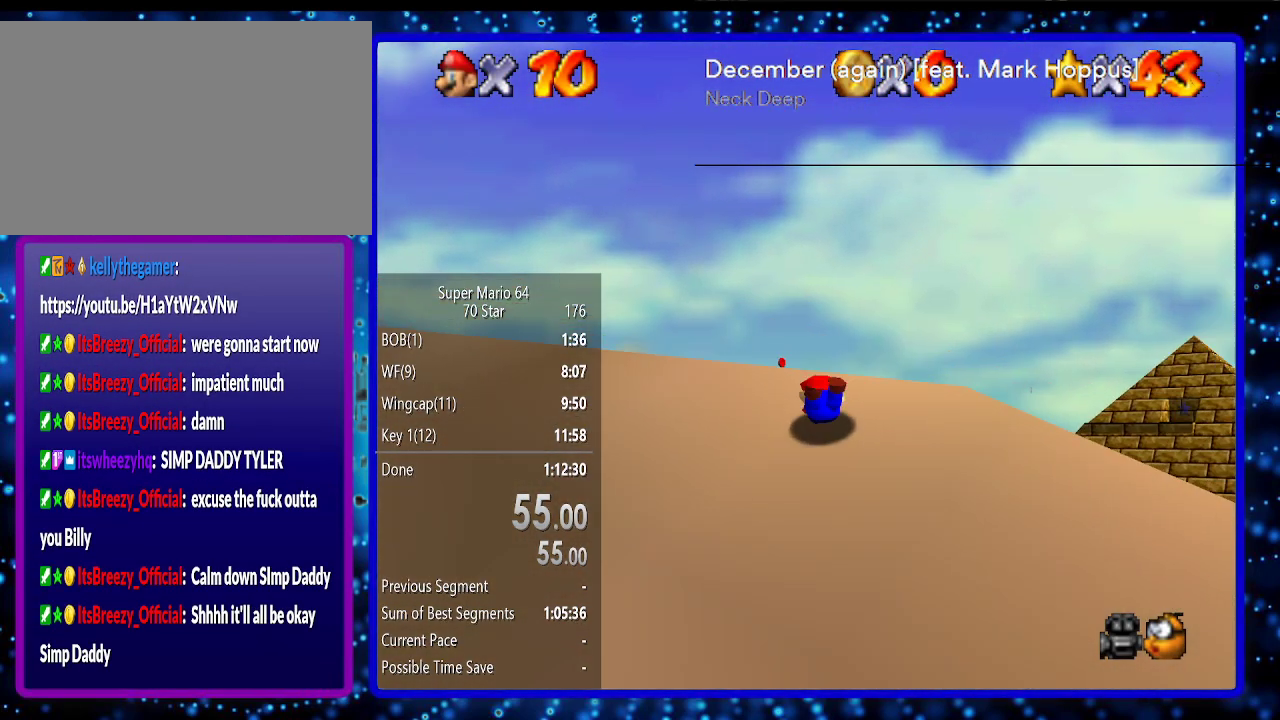
{"buttons": [], "left_stick": "up", "events": [[150, "C_LEFT", "up"]]}
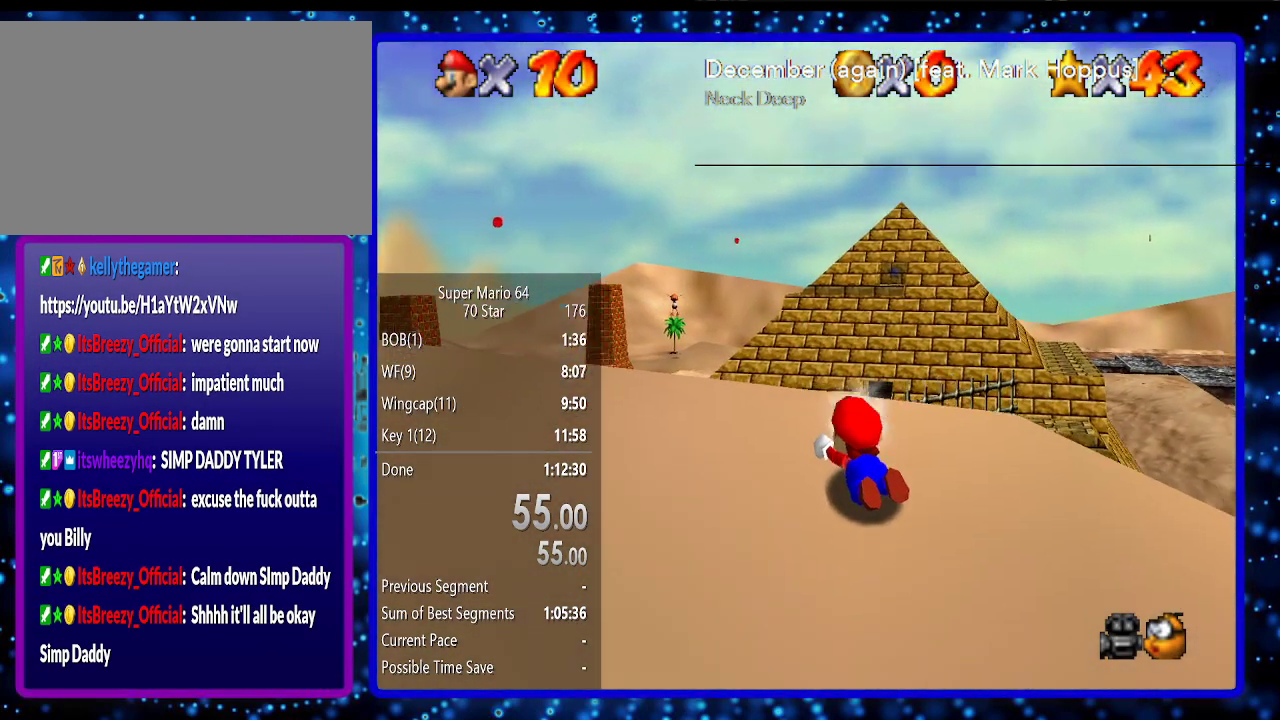
{"buttons": [], "left_stick": "center", "events": [[133, "left_stick", "center"]]}
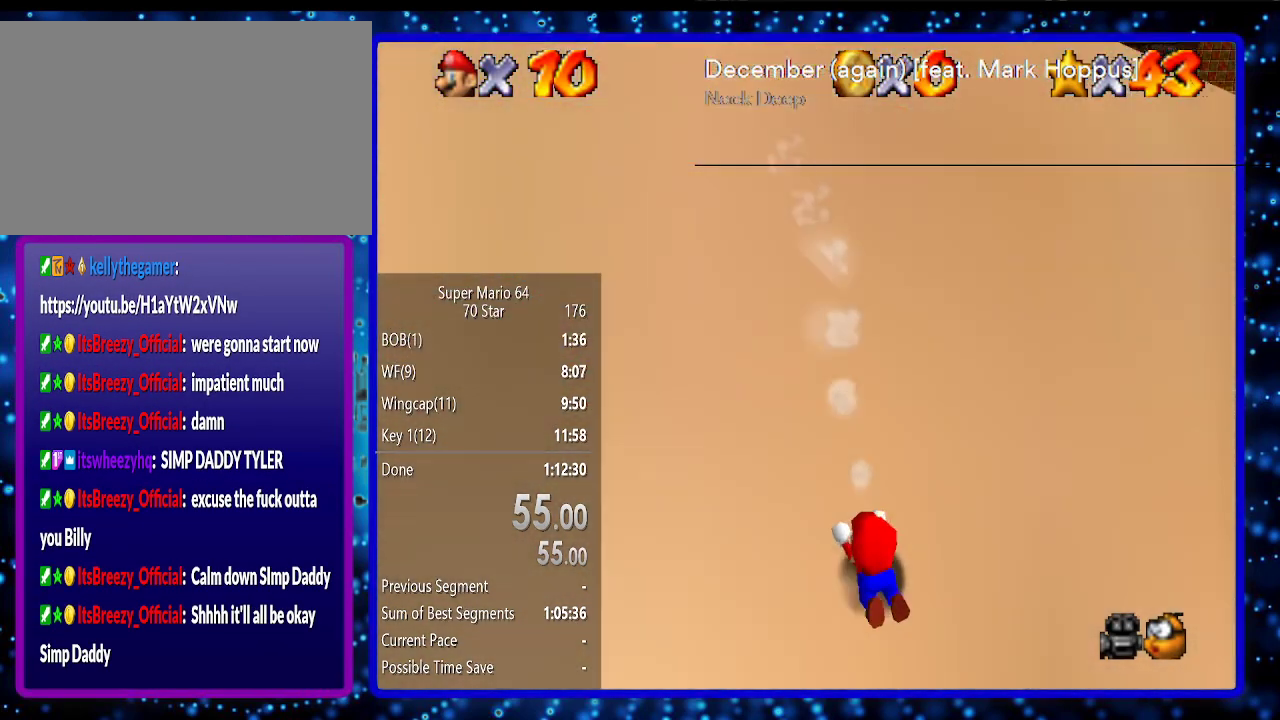
{"buttons": [], "left_stick": "center", "events": []}